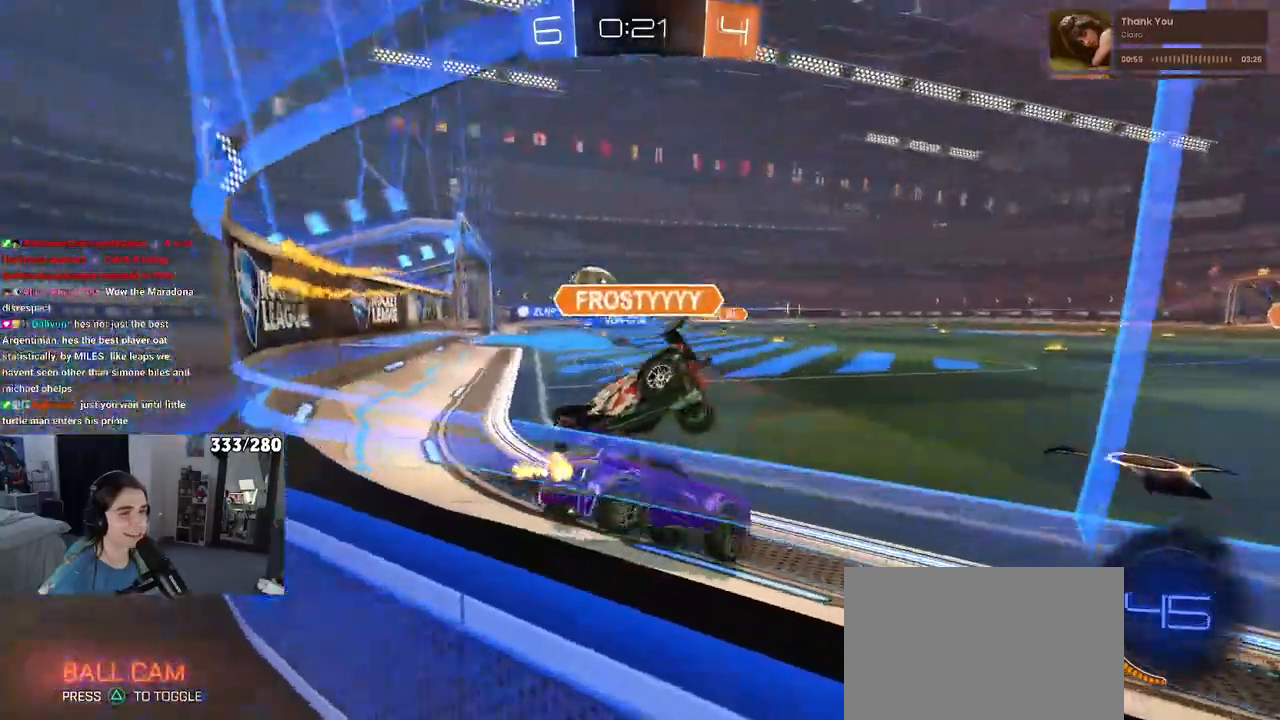
Gameplay with a controller (PlayStation layout); each line is a JSON object with the inputs held at the frame after it. "events" lists button and stick changes between this image and that frame as [ms after this image, input, new state], when the widget could be followed in between. Not read: R2.
{"buttons": [], "left_stick": "left", "right_stick": "center", "events": [[333, "left_stick", "left"]]}
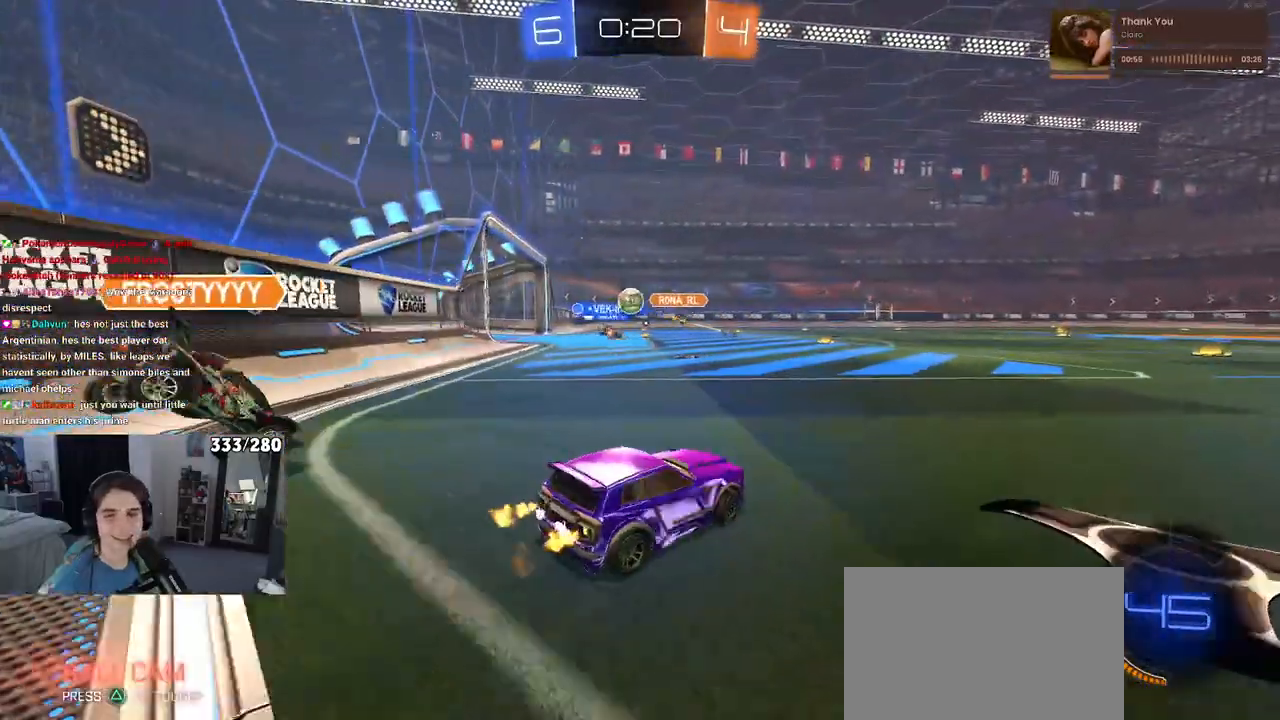
{"buttons": [], "left_stick": "center", "right_stick": "center", "events": [[350, "left_stick", "center"]]}
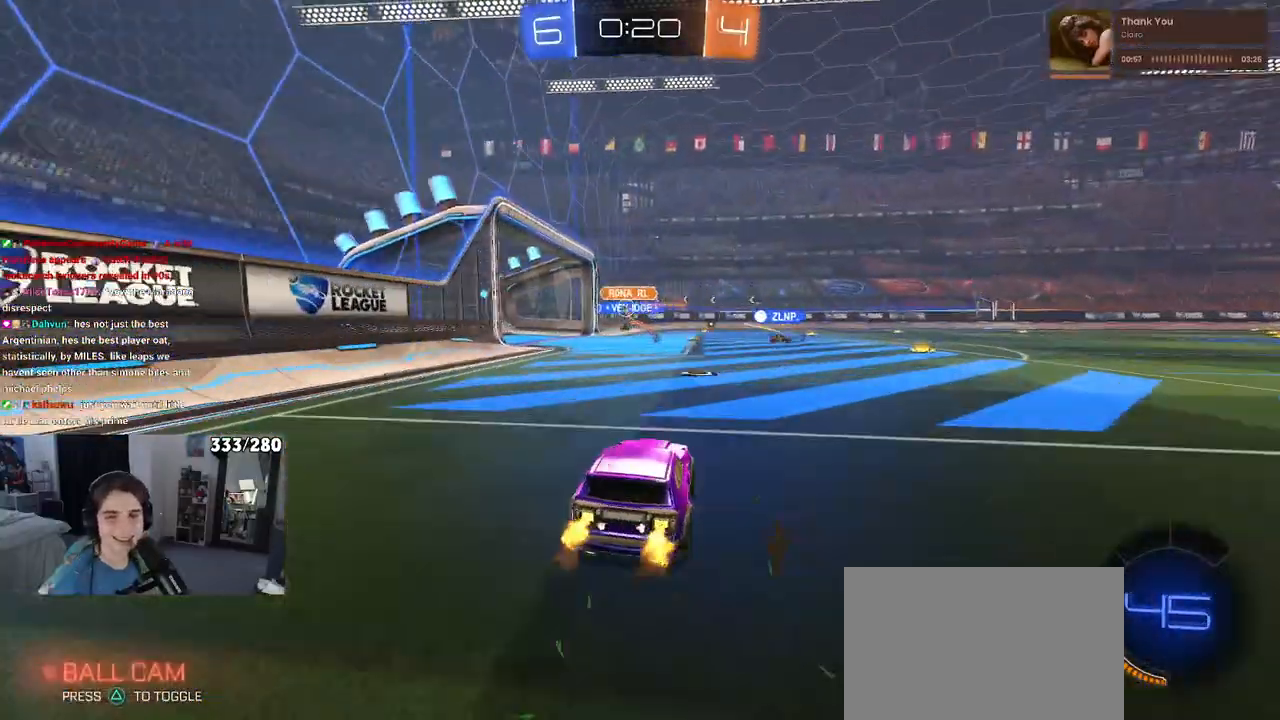
{"buttons": [], "left_stick": "center", "right_stick": "center", "events": []}
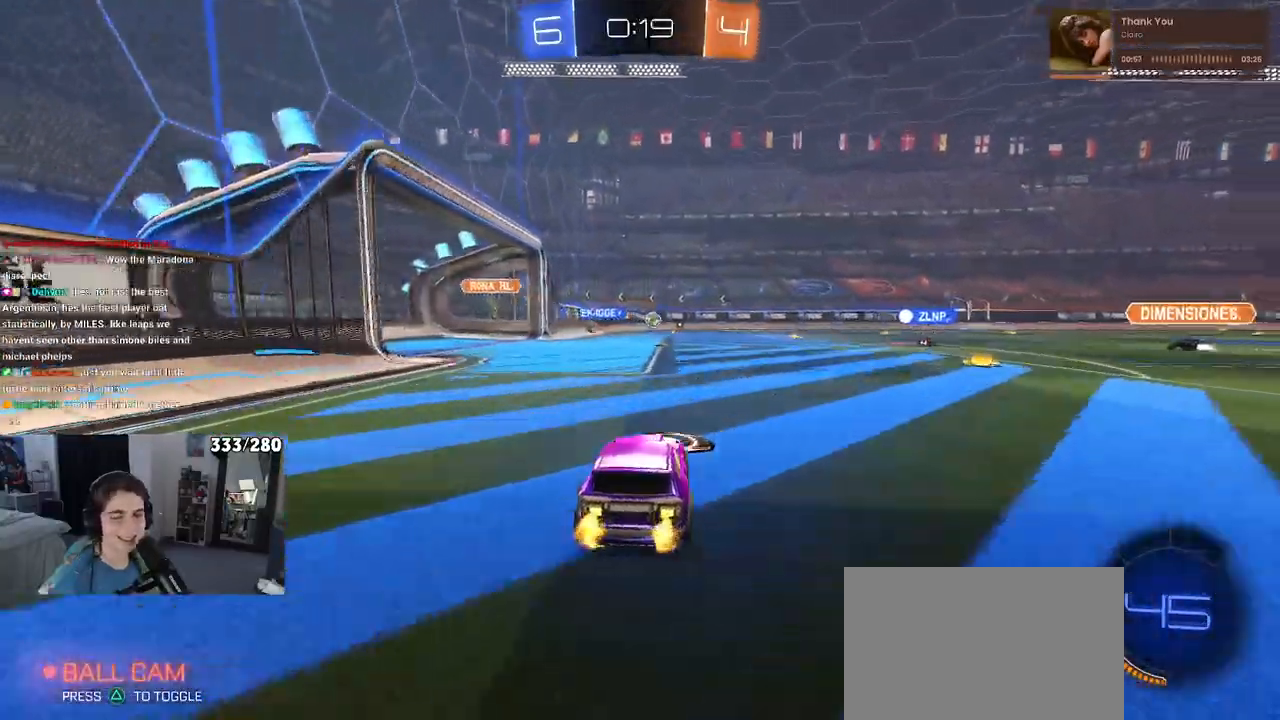
{"buttons": [], "left_stick": "left", "right_stick": "center", "events": [[333, "left_stick", "left"]]}
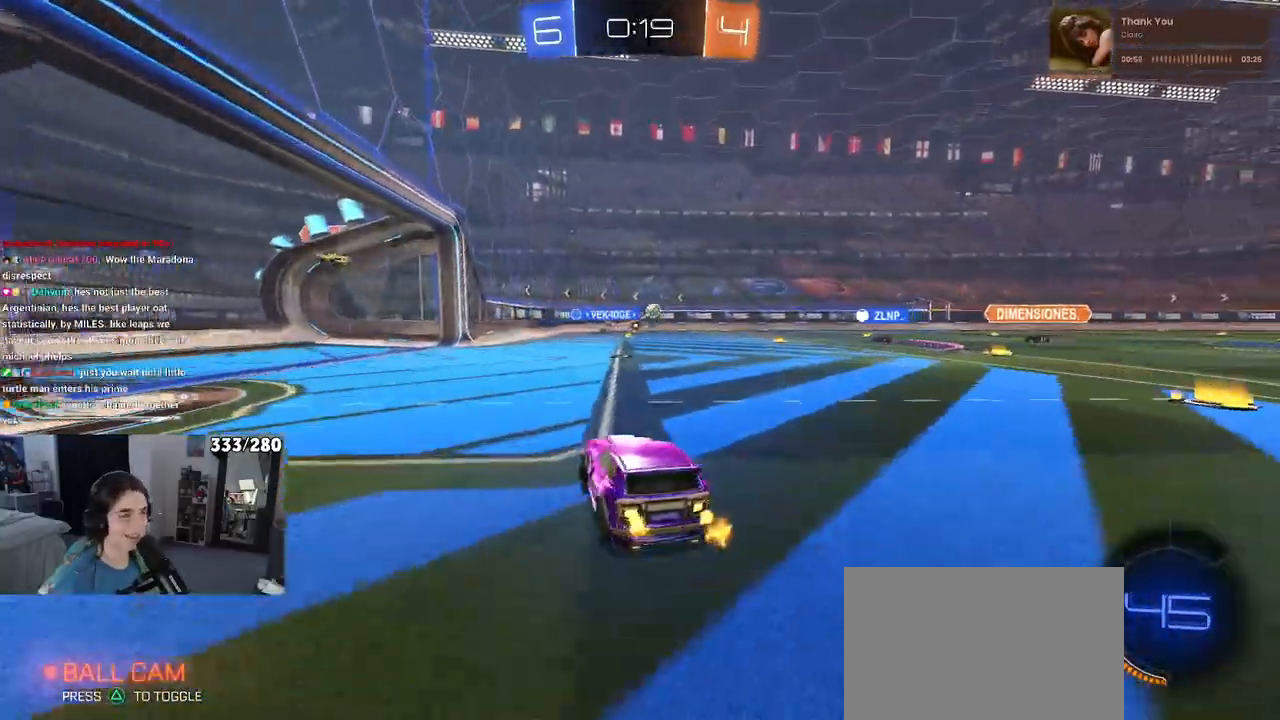
{"buttons": [], "left_stick": "right", "right_stick": "center", "events": [[83, "left_stick", "center"], [167, "left_stick", "right"]]}
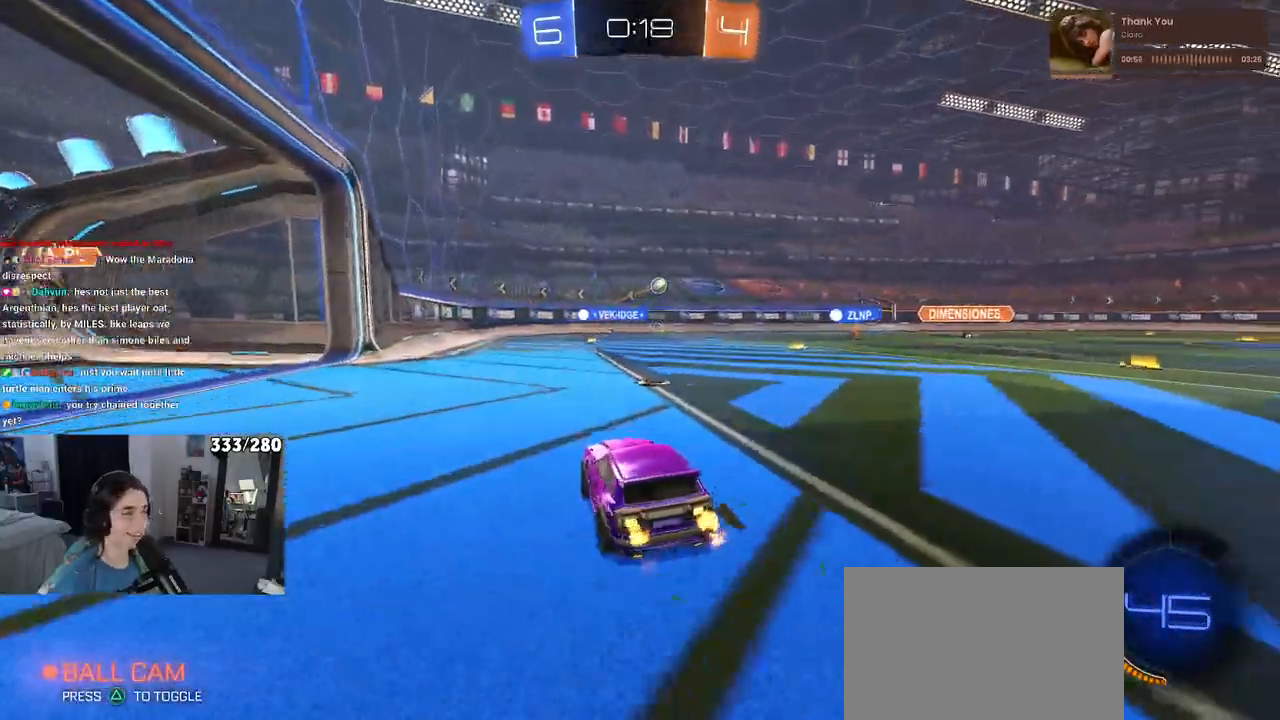
{"buttons": [], "left_stick": "right", "right_stick": "center", "events": [[200, "left_stick", "center"], [383, "left_stick", "right"]]}
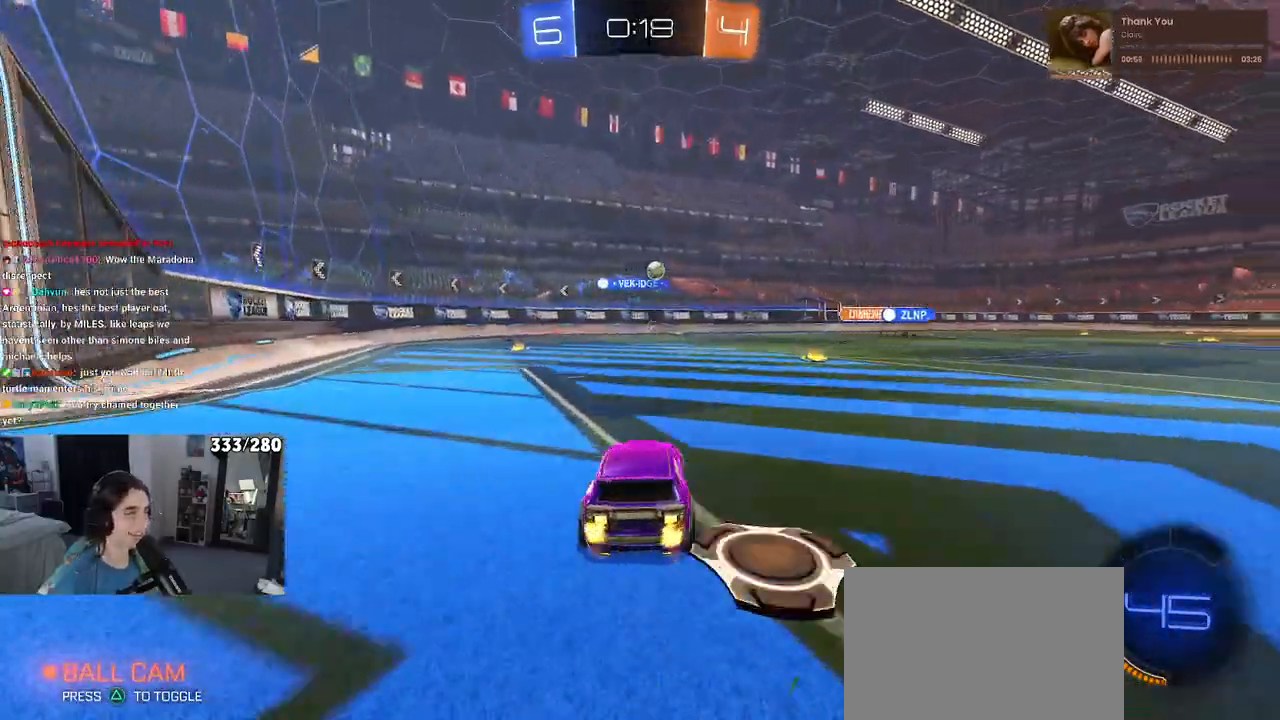
{"buttons": [], "left_stick": "right", "right_stick": "center", "events": [[167, "left_stick", "center"], [333, "left_stick", "right"]]}
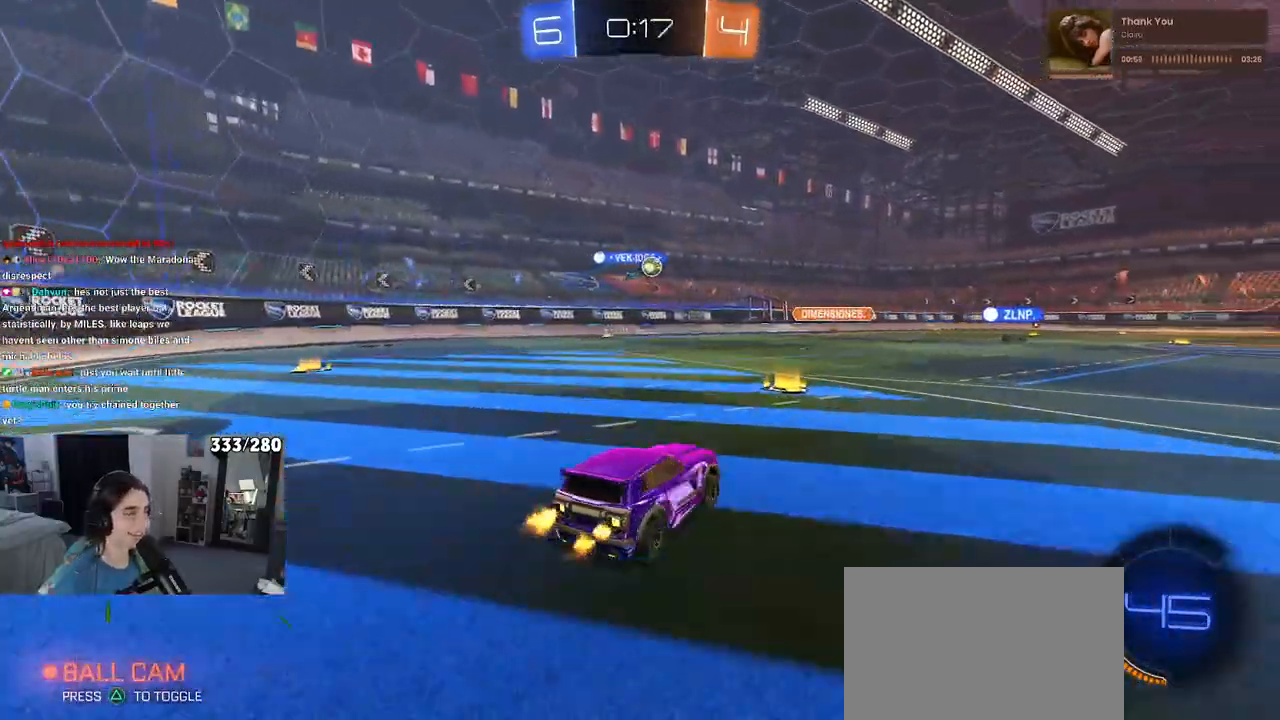
{"buttons": ["SQUARE"], "left_stick": "down-left", "right_stick": "center", "events": [[67, "CROSS", "down"], [83, "left_stick", "up"], [150, "CROSS", "up"], [150, "left_stick", "up-left"], [200, "CROSS", "down"], [267, "SQUARE", "down"], [267, "left_stick", "down-left"], [300, "CROSS", "up"]]}
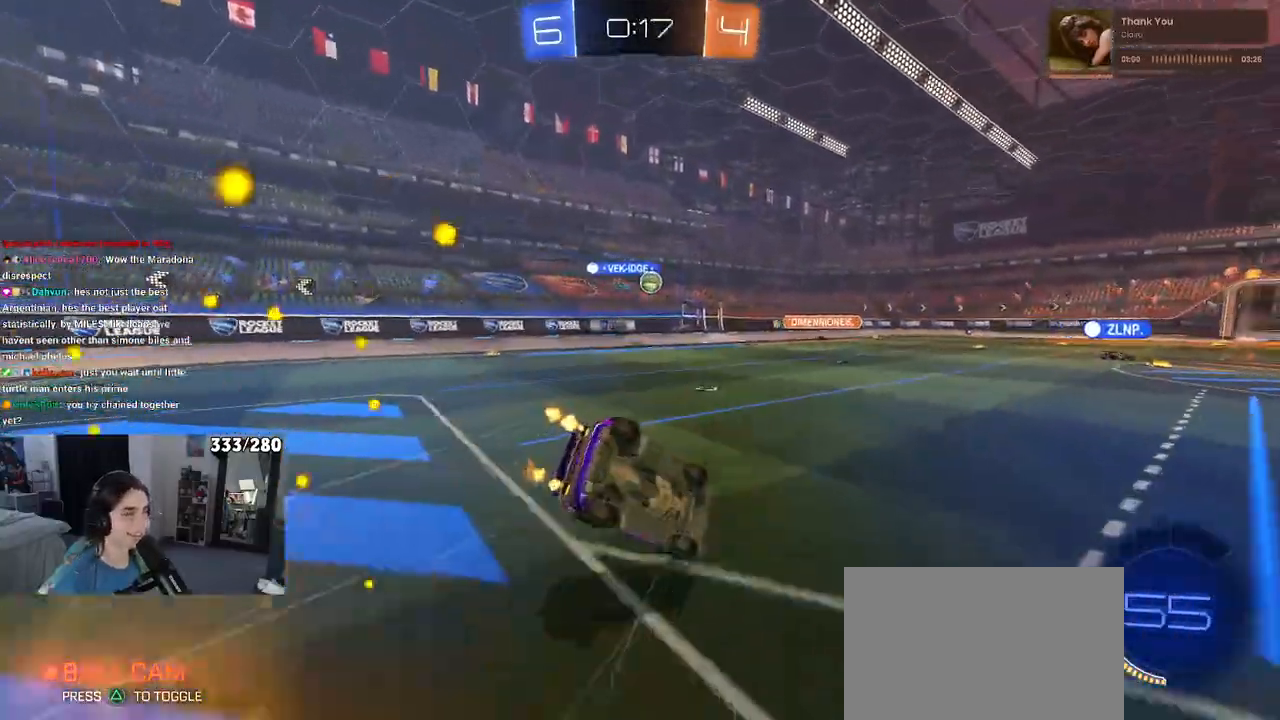
{"buttons": ["SQUARE"], "left_stick": "down-left", "right_stick": "center", "events": []}
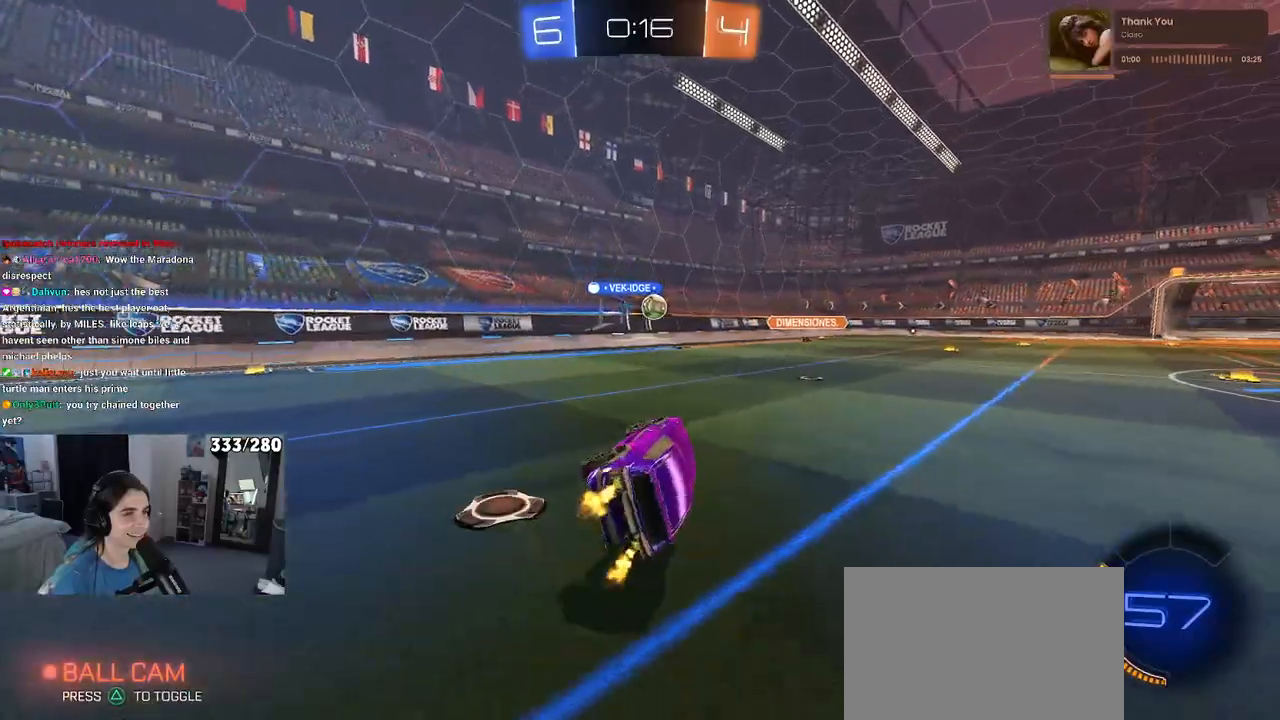
{"buttons": [], "left_stick": "right", "right_stick": "center", "events": [[83, "SQUARE", "up"], [167, "left_stick", "center"], [233, "left_stick", "right"]]}
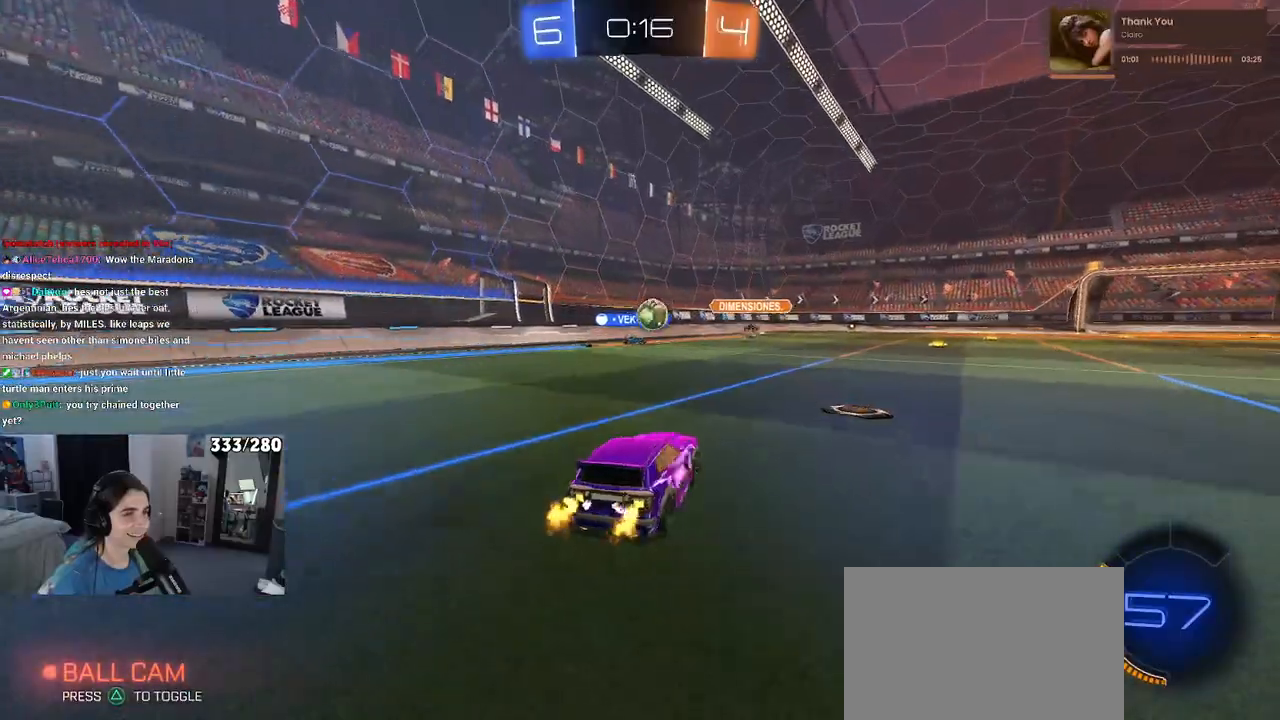
{"buttons": [], "left_stick": "center", "right_stick": "center", "events": [[333, "left_stick", "center"]]}
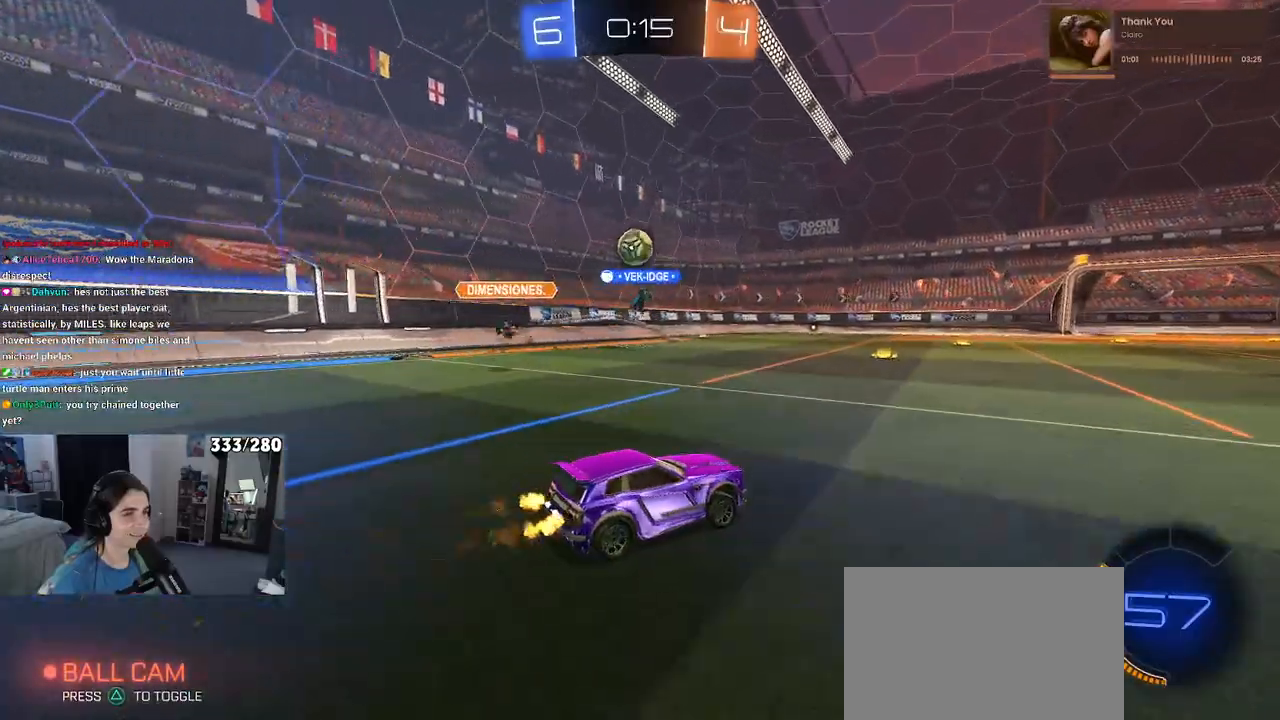
{"buttons": [], "left_stick": "left", "right_stick": "center", "events": [[50, "left_stick", "left"], [417, "left_stick", "center"], [500, "left_stick", "left"]]}
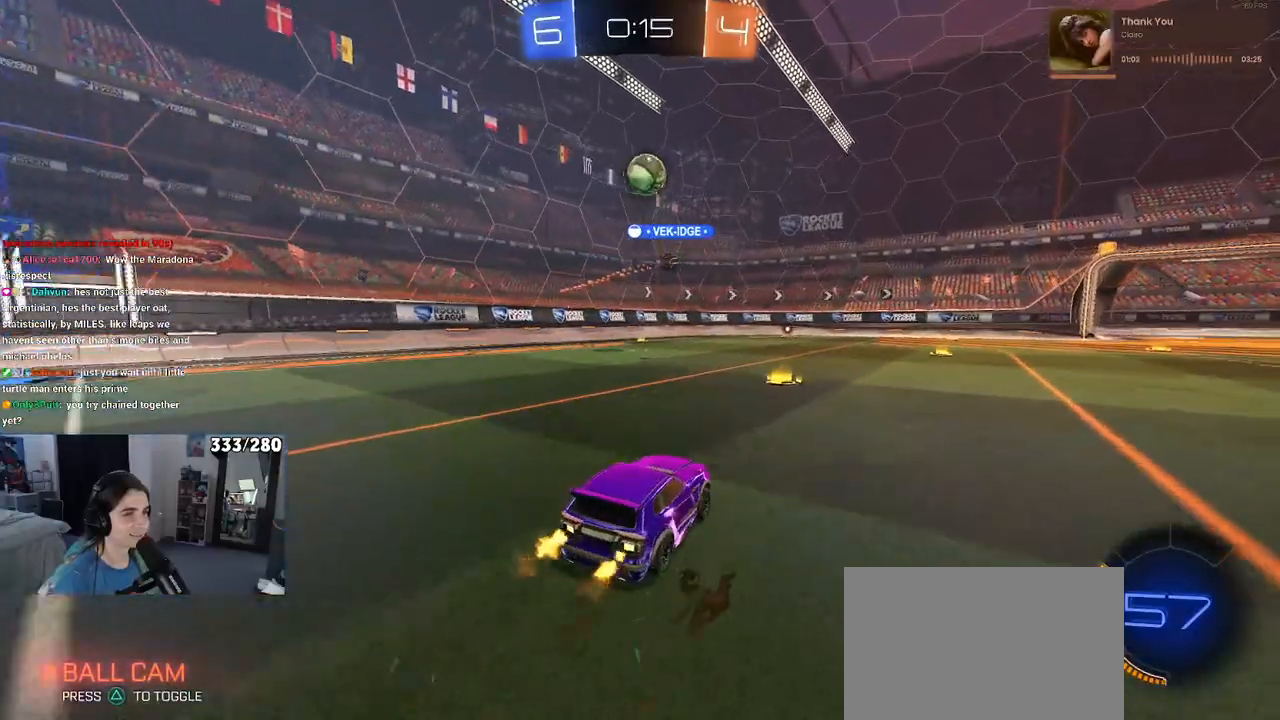
{"buttons": [], "left_stick": "left", "right_stick": "center", "events": [[167, "left_stick", "center"], [267, "L2", "down"], [433, "L2", "up"], [450, "left_stick", "left"]]}
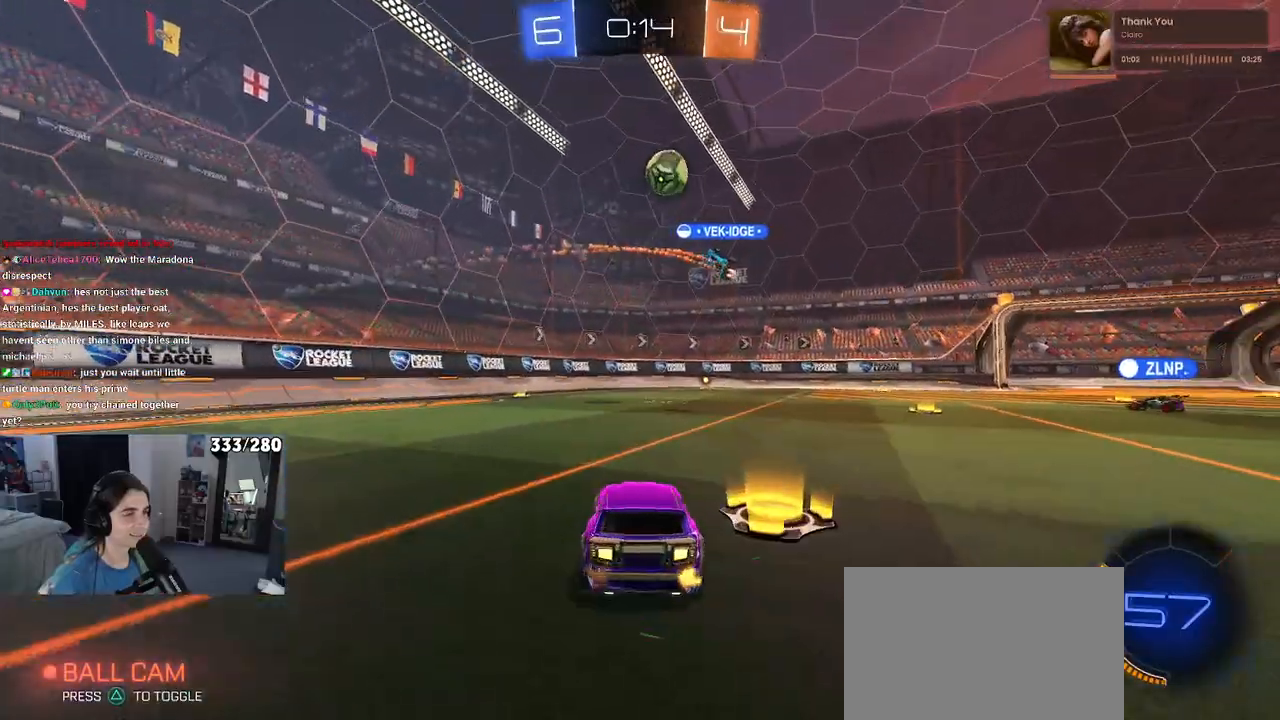
{"buttons": [], "left_stick": "right", "right_stick": "center", "events": [[233, "left_stick", "center"], [283, "left_stick", "right"]]}
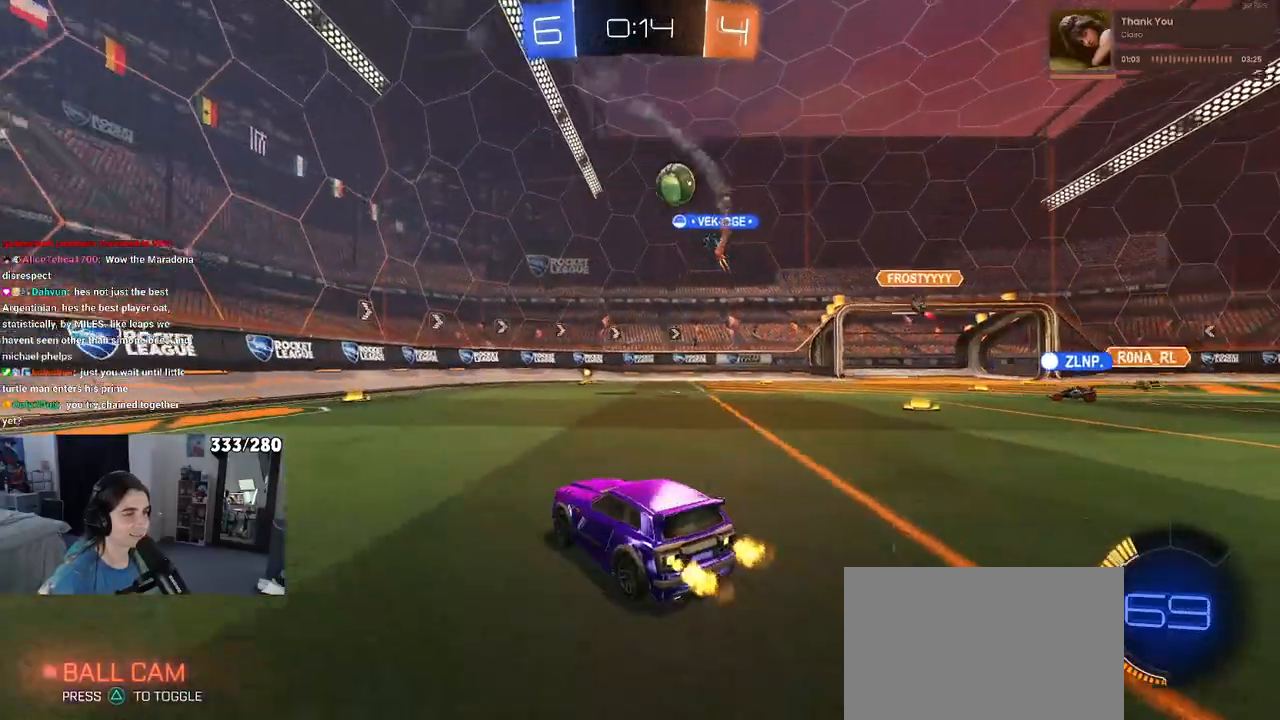
{"buttons": ["L2"], "left_stick": "right", "right_stick": "center", "events": [[17, "left_stick", "center"], [283, "left_stick", "right"], [383, "L2", "down"]]}
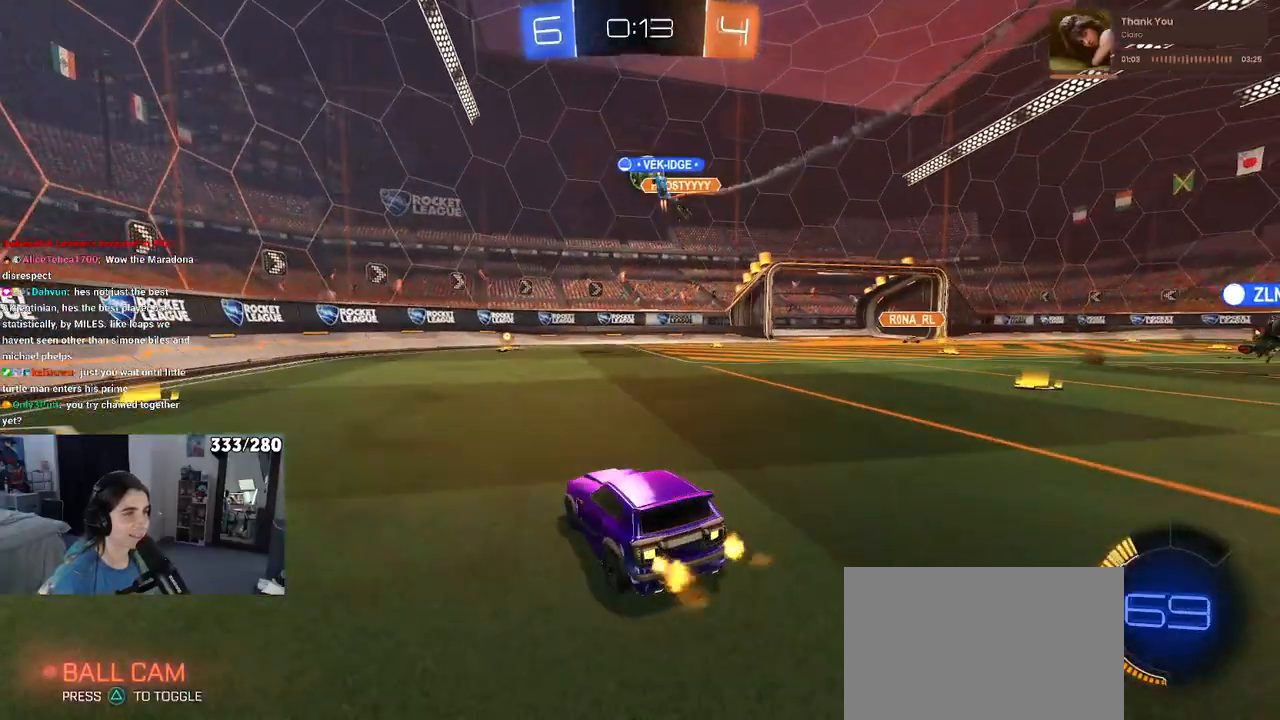
{"buttons": [], "left_stick": "center", "right_stick": "center", "events": [[17, "L2", "up"], [217, "left_stick", "center"]]}
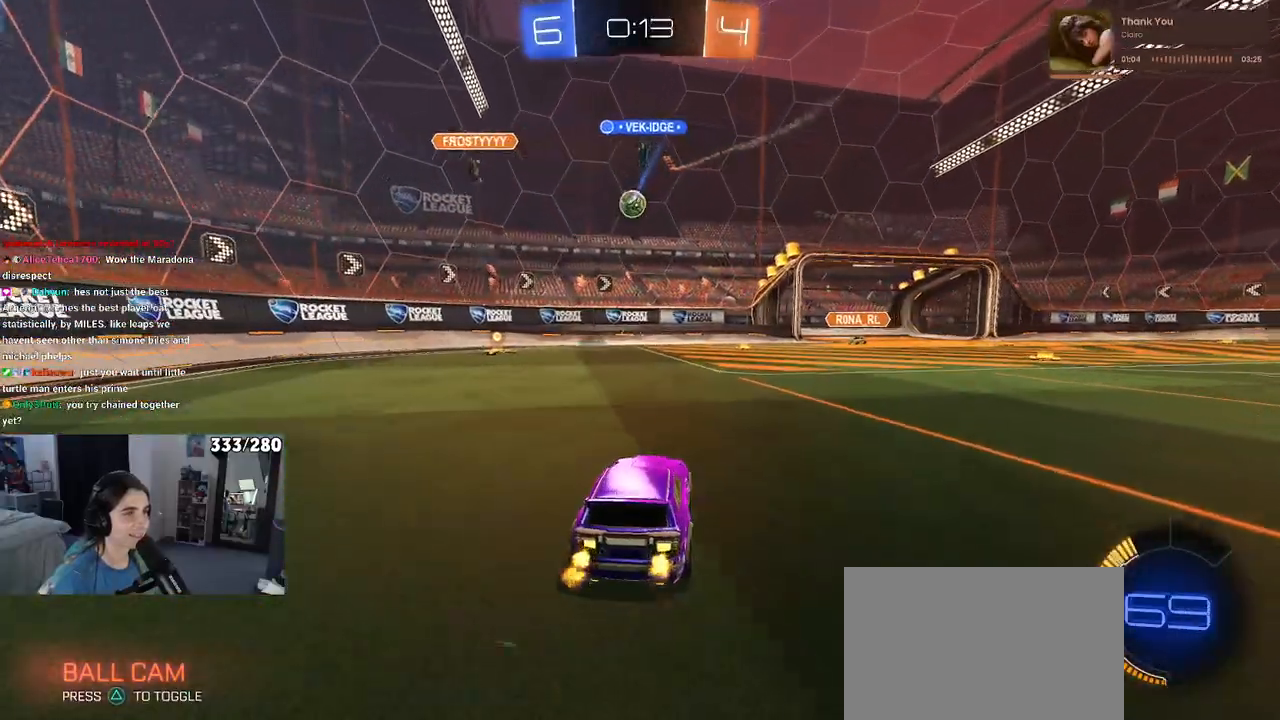
{"buttons": ["CROSS"], "left_stick": "center", "right_stick": "center", "events": [[33, "left_stick", "right"], [183, "left_stick", "center"], [250, "left_stick", "down-left"], [283, "CROSS", "down"], [450, "CROSS", "up"], [483, "CROSS", "down"], [483, "left_stick", "center"]]}
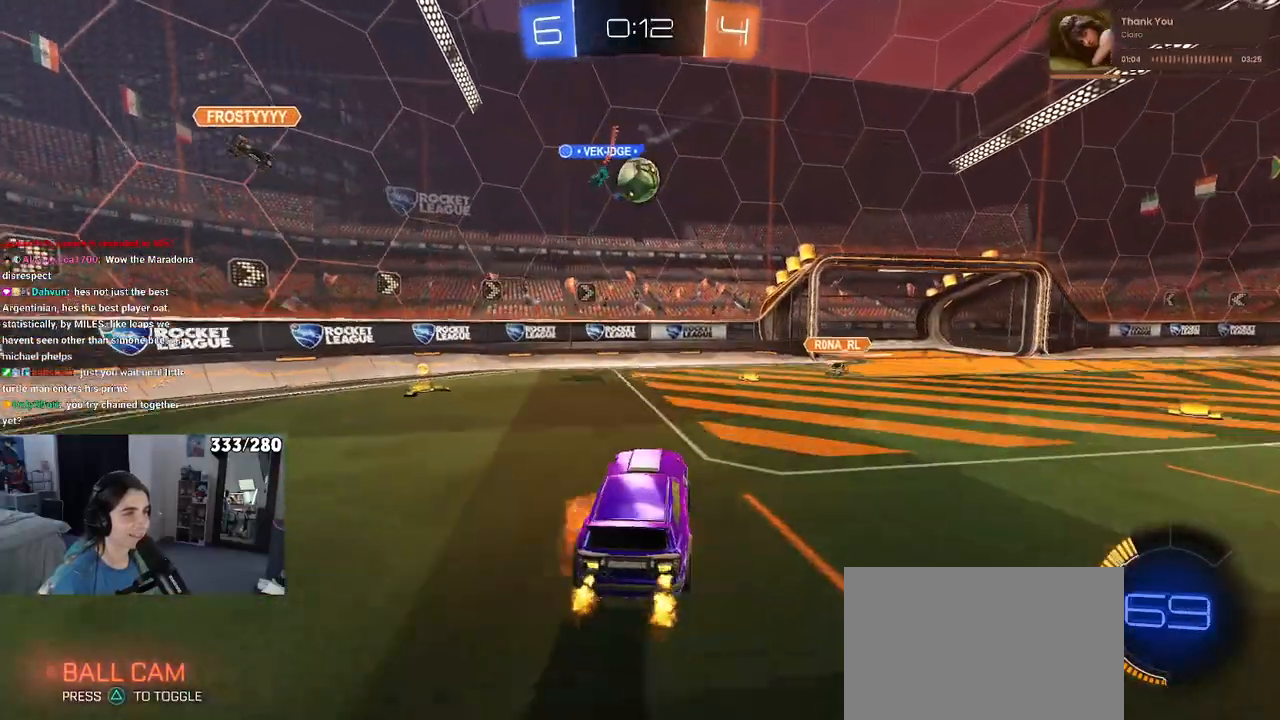
{"buttons": ["R1"], "left_stick": "center", "right_stick": "center", "events": [[17, "R1", "down"], [17, "left_stick", "down"], [67, "left_stick", "down-left"], [117, "L1", "down"], [217, "CROSS", "up"], [283, "L1", "up"], [283, "left_stick", "center"]]}
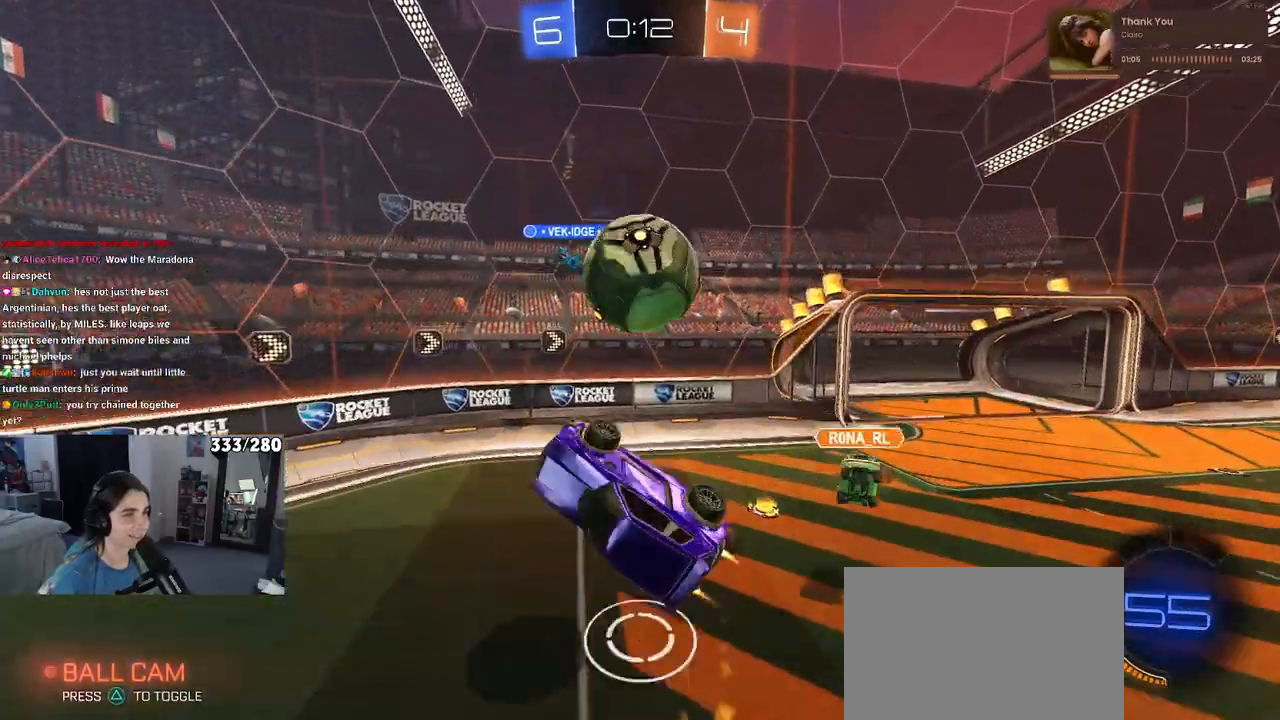
{"buttons": [], "left_stick": "down-left", "right_stick": "center", "events": [[33, "left_stick", "left"], [67, "R1", "up"], [117, "L1", "down"], [317, "left_stick", "down-left"], [367, "L1", "up"]]}
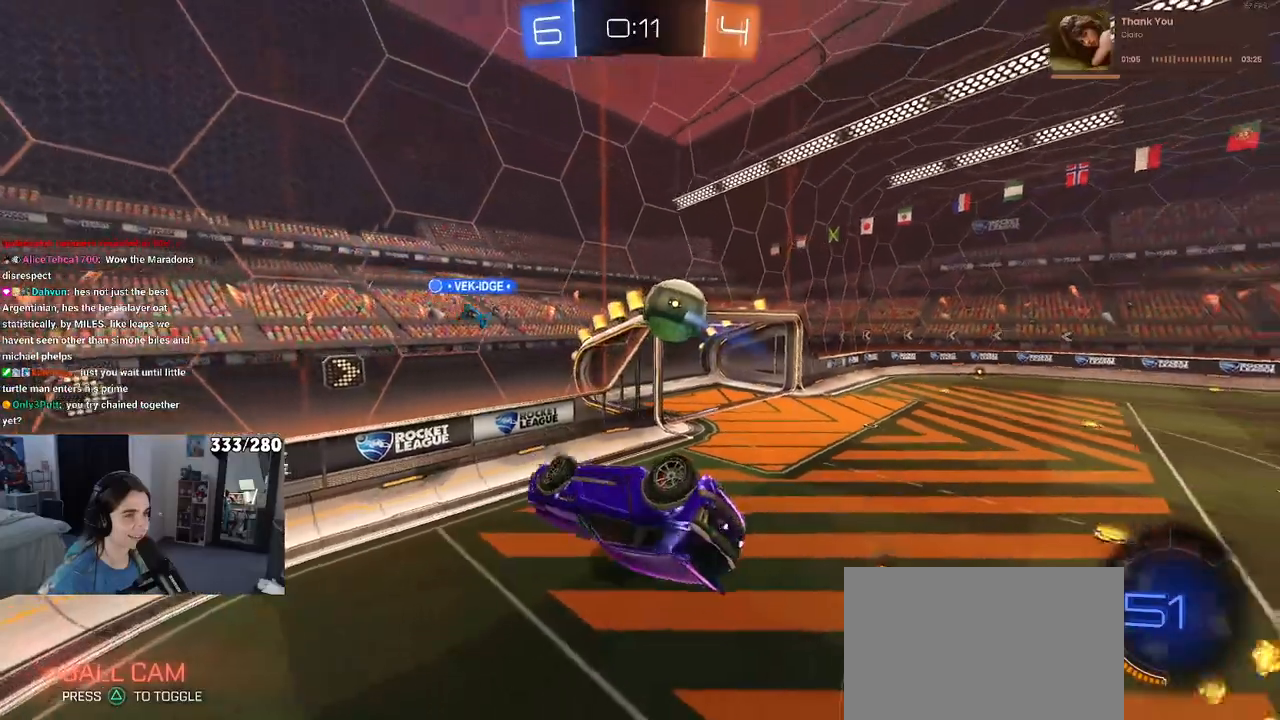
{"buttons": ["SQUARE"], "left_stick": "up-left", "right_stick": "center", "events": [[217, "left_stick", "down-right"], [333, "left_stick", "left"], [350, "SQUARE", "down"], [500, "left_stick", "up-left"]]}
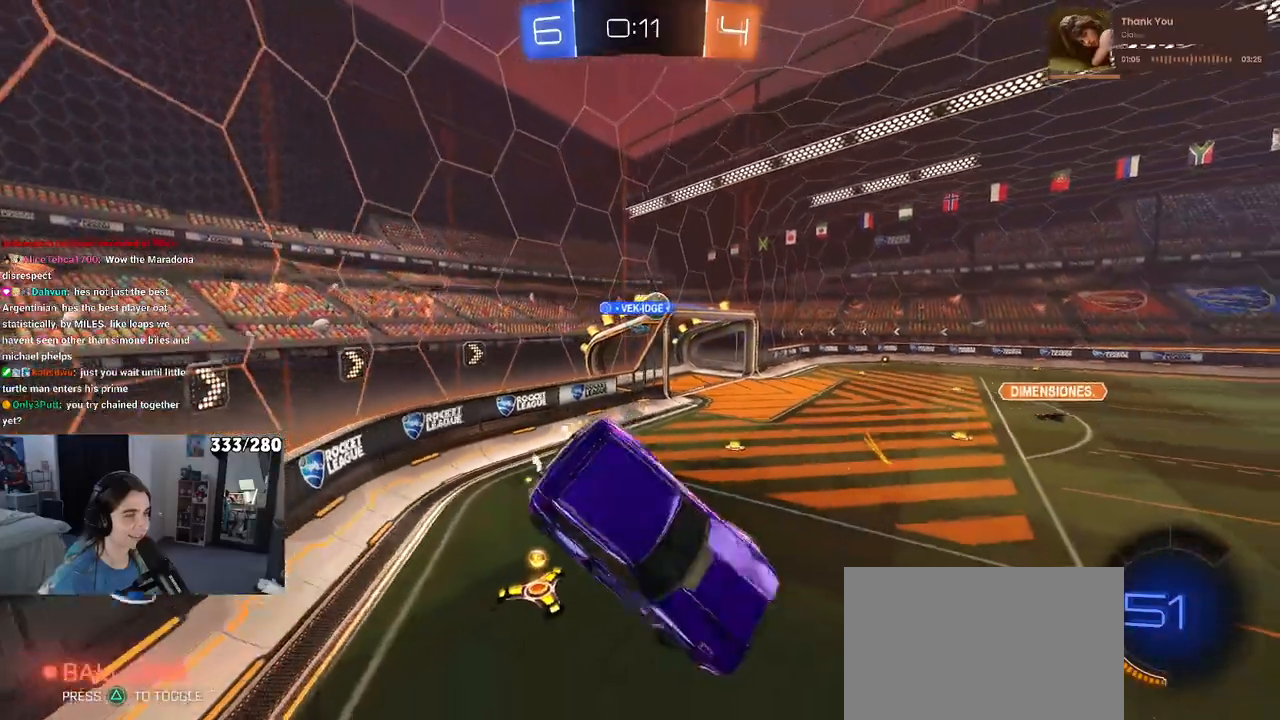
{"buttons": [], "left_stick": "center", "right_stick": "center", "events": [[117, "left_stick", "up"], [250, "SQUARE", "up"], [350, "left_stick", "center"]]}
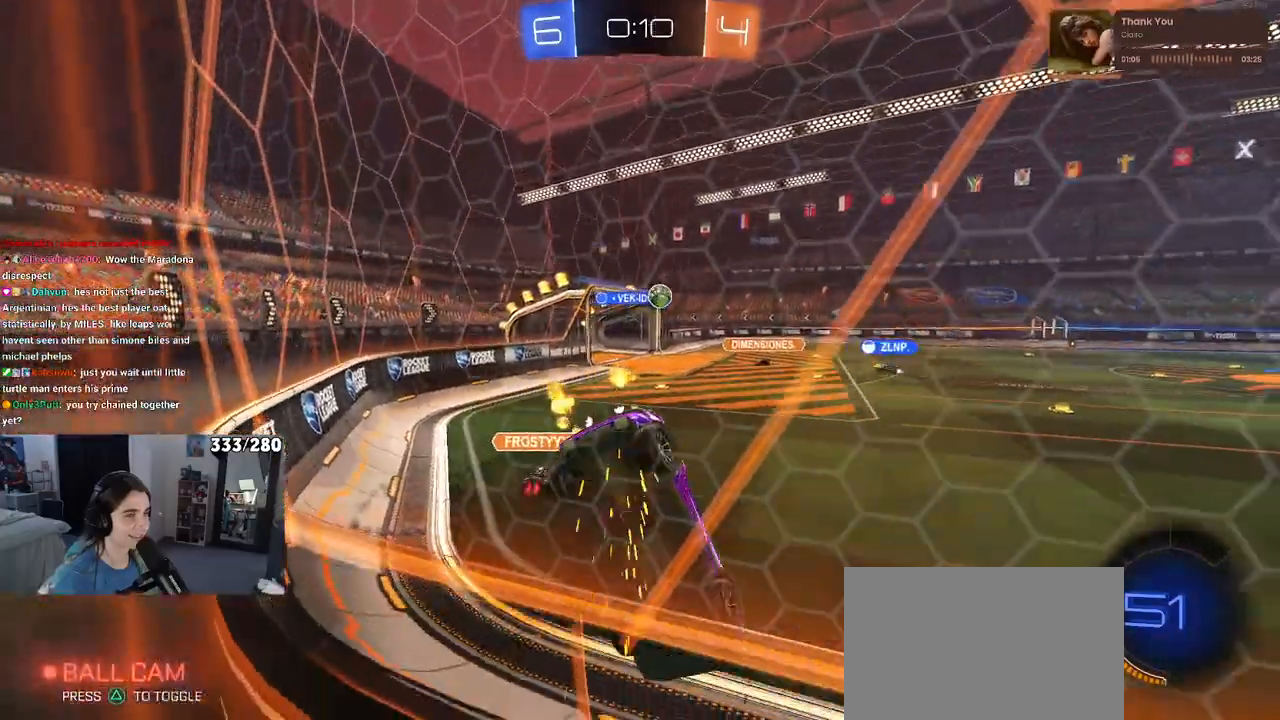
{"buttons": [], "left_stick": "center", "right_stick": "center", "events": [[117, "left_stick", "right"], [317, "left_stick", "center"]]}
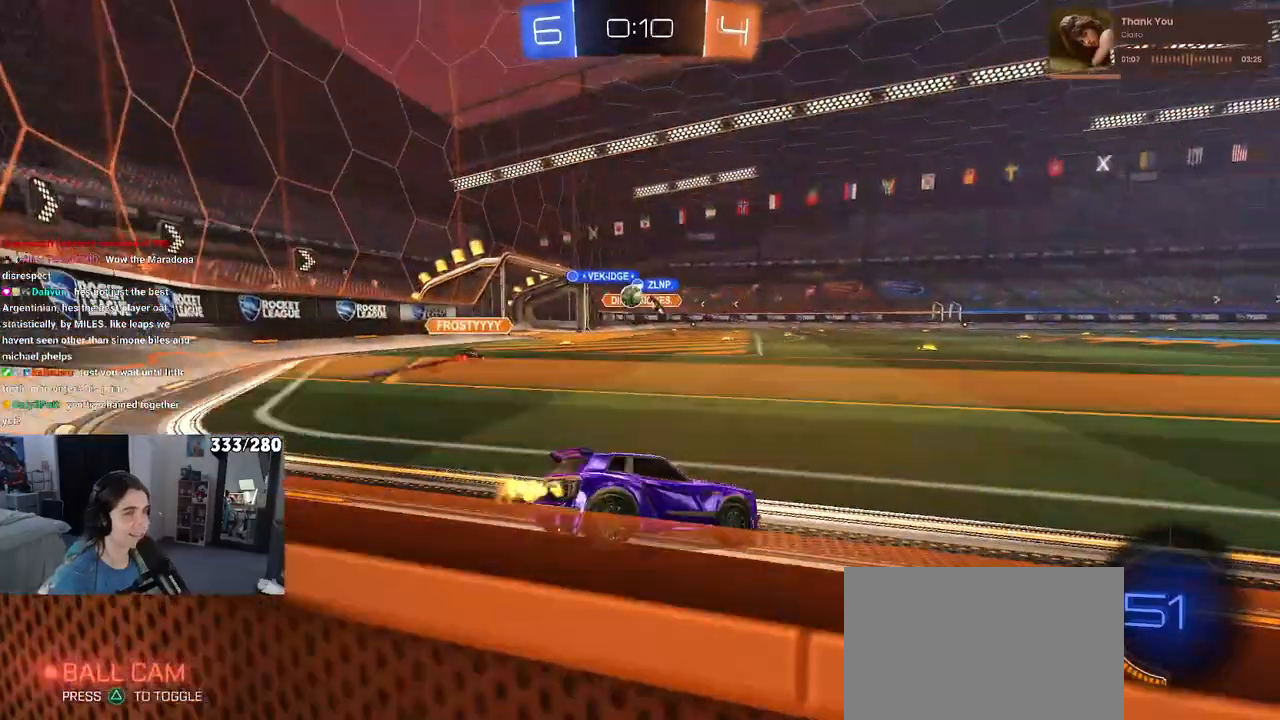
{"buttons": [], "left_stick": "center", "right_stick": "center", "events": []}
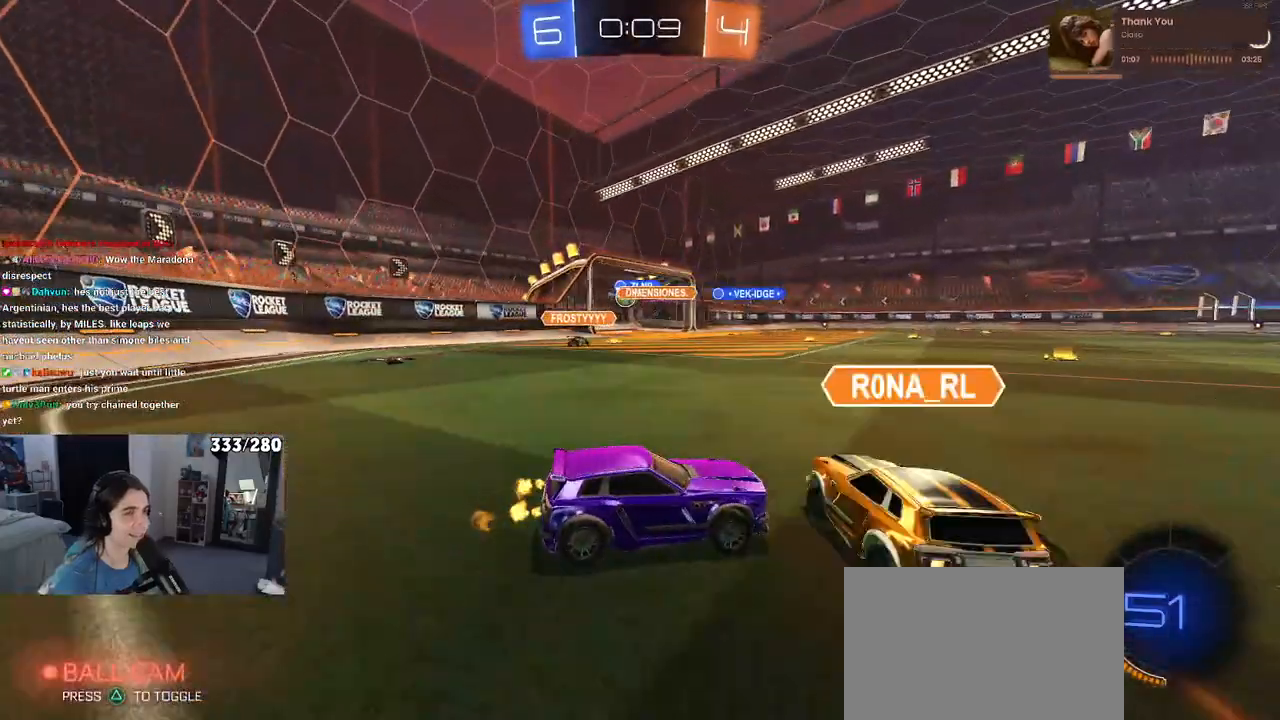
{"buttons": [], "left_stick": "center", "right_stick": "center", "events": []}